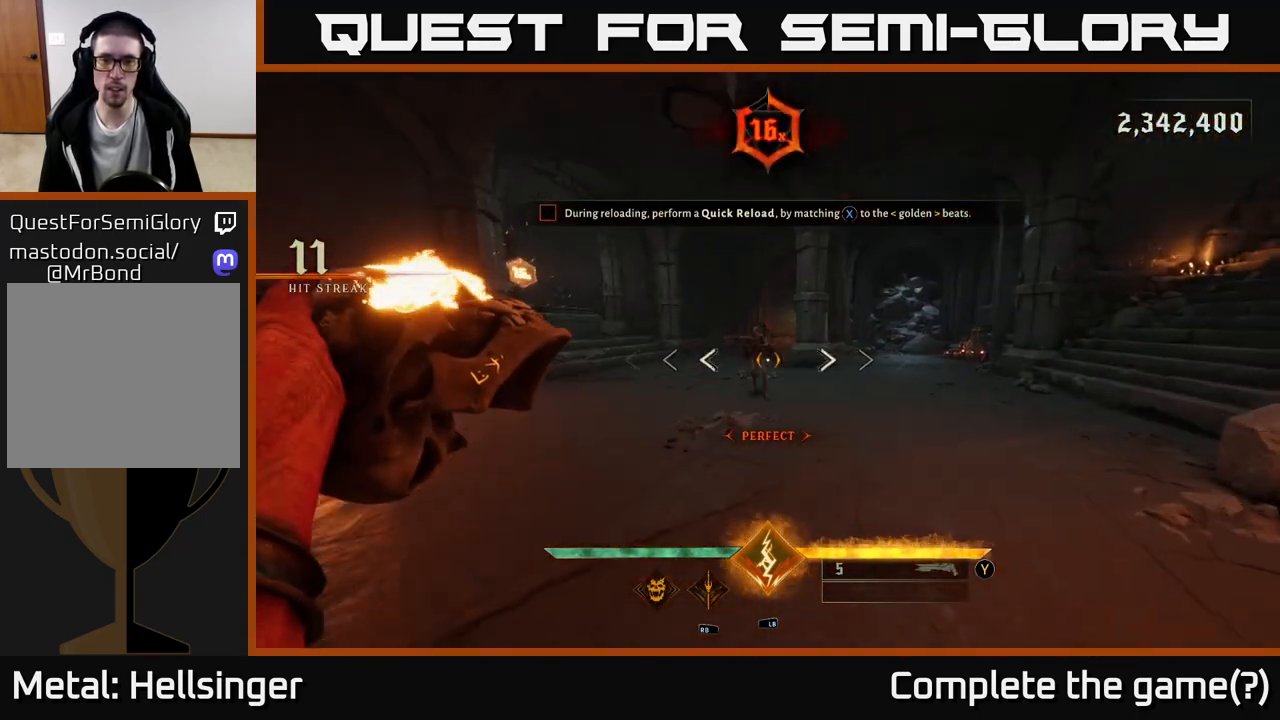
Gameplay with a controller (Xbox layout); each line is a JSON object with the inputs held at the frame after it. "events" lists button and stick changes between this image and that frame as [ms after this image, input, new state], when the widget could be followed in between.
{"buttons": [], "left_stick": "up", "right_stick": "center", "events": [[33, "left_stick", "up"], [50, "right_stick", "up-left"], [83, "R2", "down"], [150, "right_stick", "center"], [183, "R2", "up"], [233, "left_stick", "right"], [367, "left_stick", "up"]]}
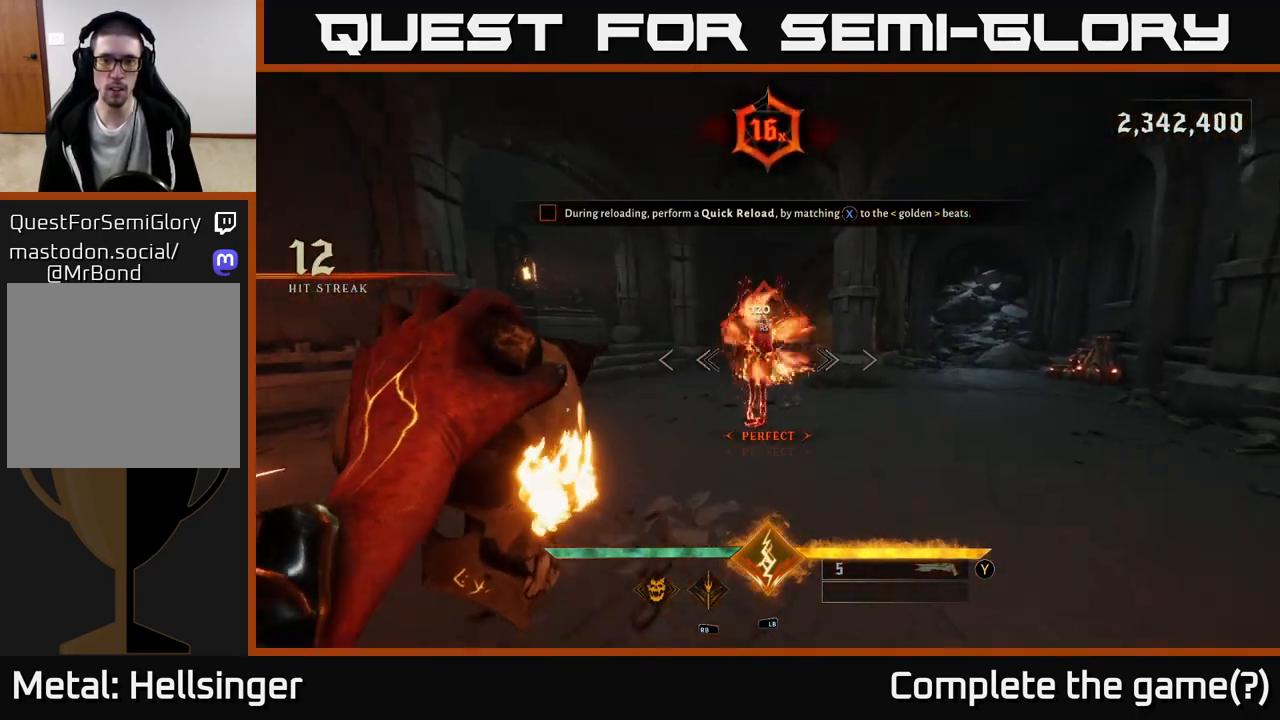
{"buttons": [], "left_stick": "down", "right_stick": "center", "events": [[133, "left_stick", "up-right"], [167, "right_stick", "left"], [233, "right_stick", "center"], [267, "left_stick", "center"], [483, "left_stick", "down"]]}
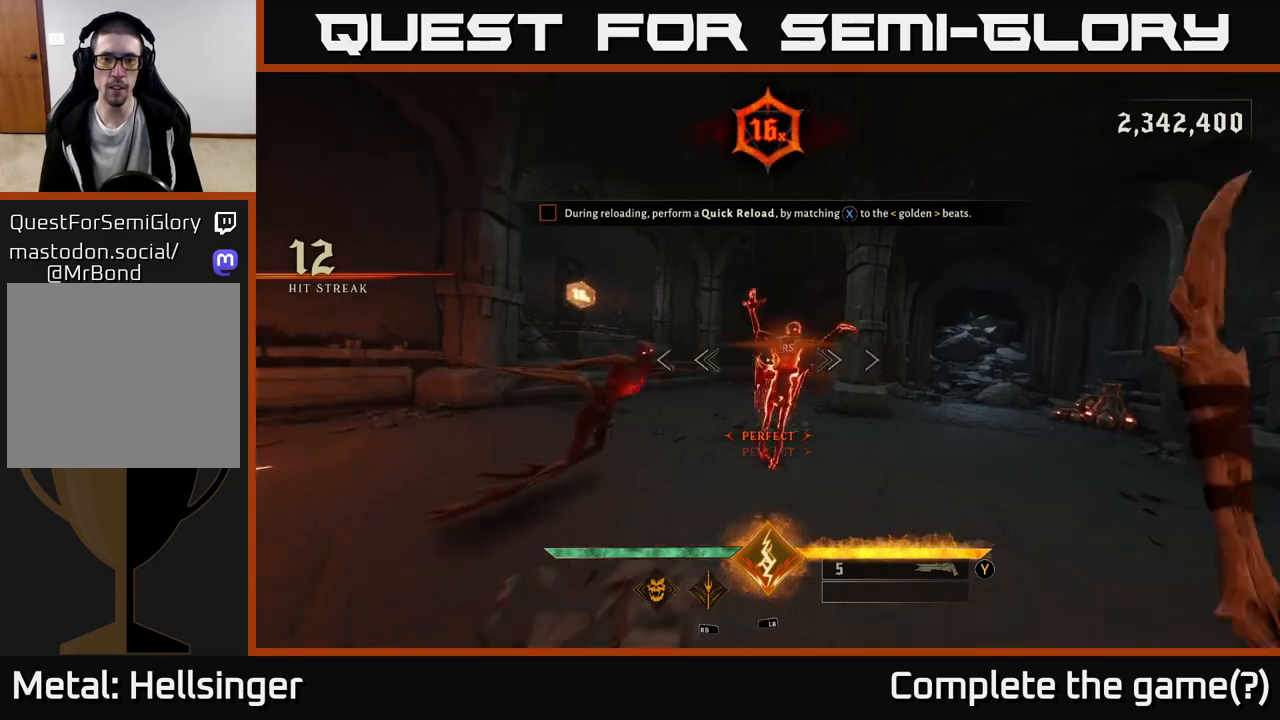
{"buttons": [], "left_stick": "down", "right_stick": "center", "events": [[100, "left_stick", "right"], [233, "left_stick", "down-right"], [367, "left_stick", "down"]]}
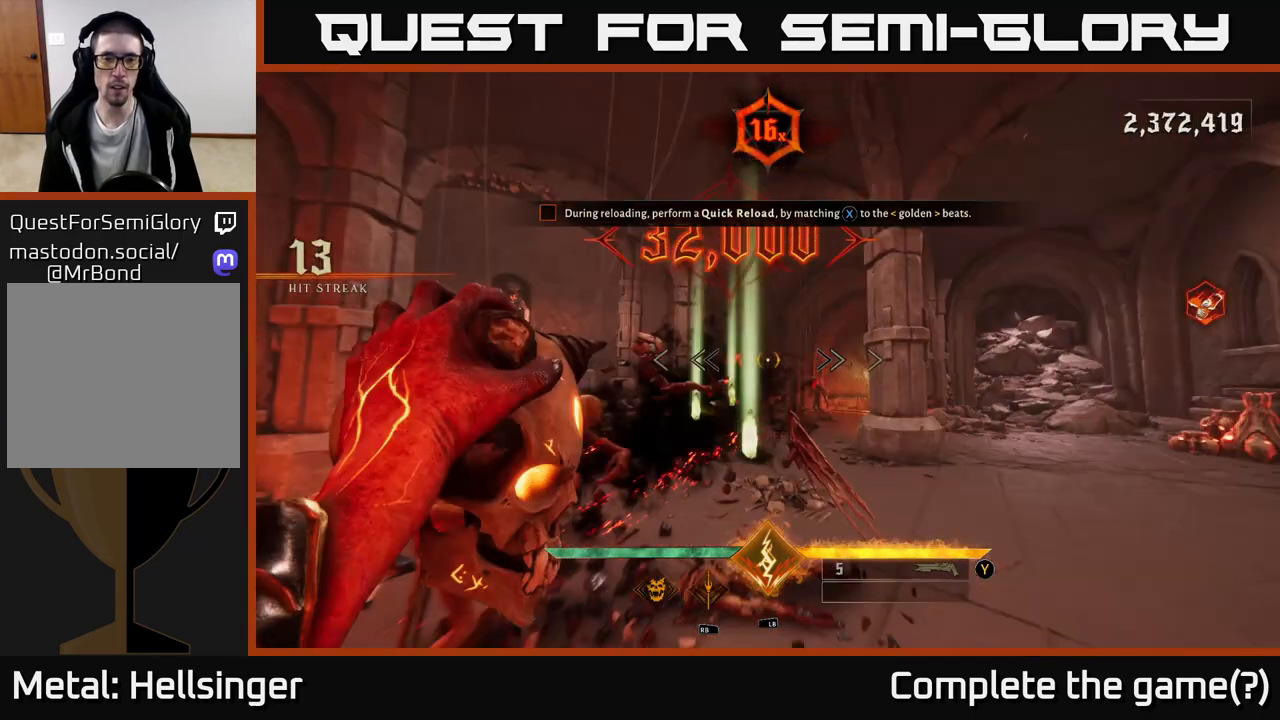
{"buttons": [], "left_stick": "down", "right_stick": "down-left", "events": [[183, "Y", "down"], [250, "Y", "up"], [450, "right_stick", "down-left"]]}
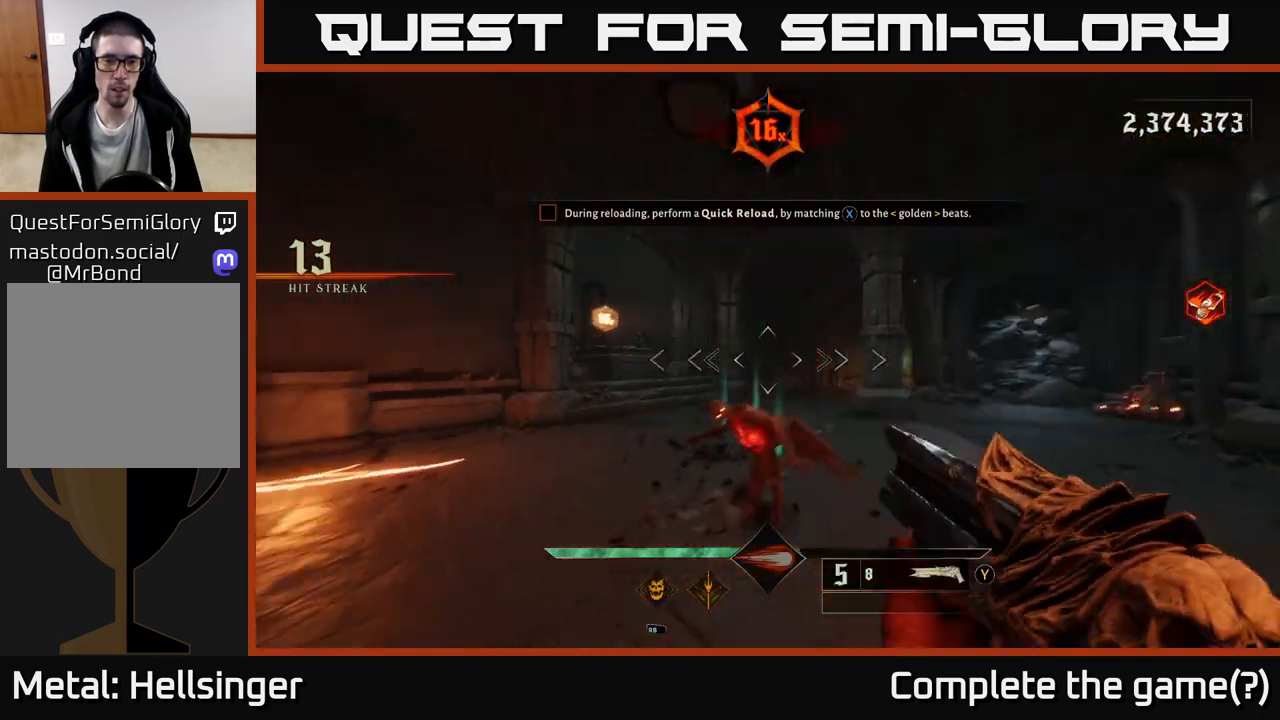
{"buttons": [], "left_stick": "center", "right_stick": "center", "events": [[83, "left_stick", "center"], [100, "right_stick", "center"], [133, "left_stick", "down-right"], [233, "right_stick", "right"], [300, "R2", "down"], [367, "left_stick", "down"], [400, "R2", "up"], [400, "right_stick", "center"], [483, "left_stick", "center"]]}
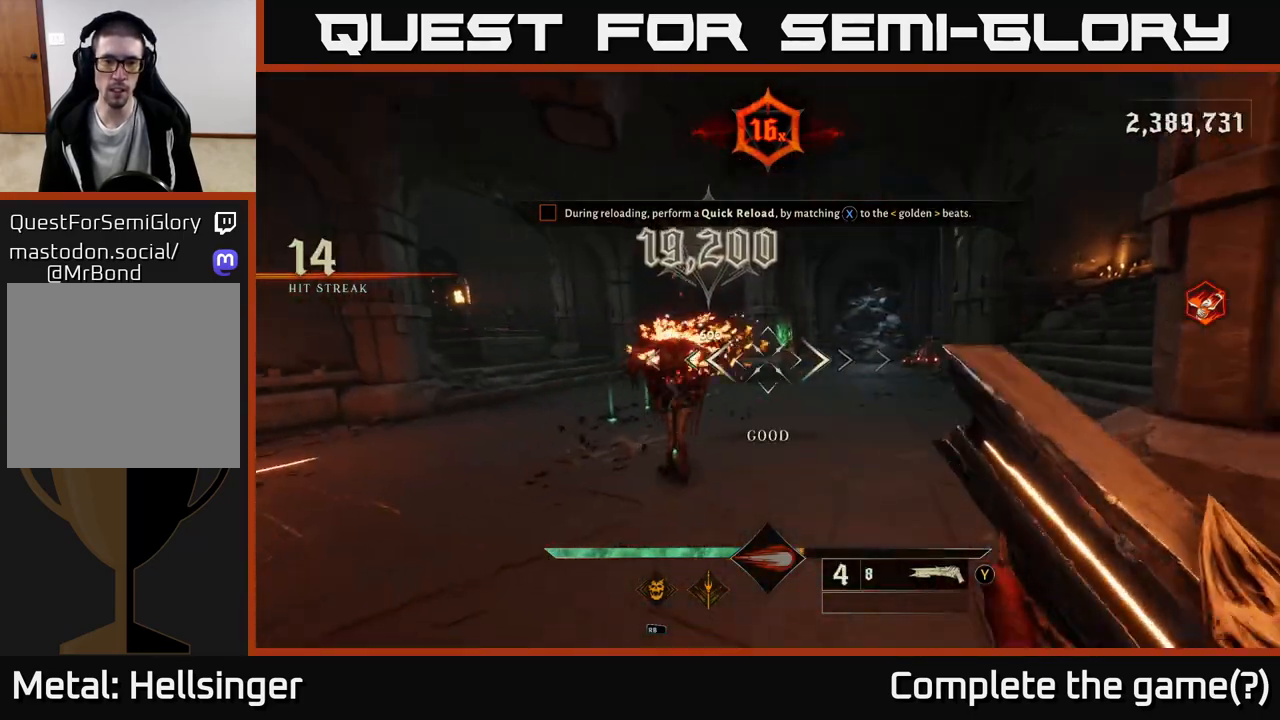
{"buttons": [], "left_stick": "up", "right_stick": "center", "events": [[150, "left_stick", "down-left"], [300, "left_stick", "center"], [450, "left_stick", "up"]]}
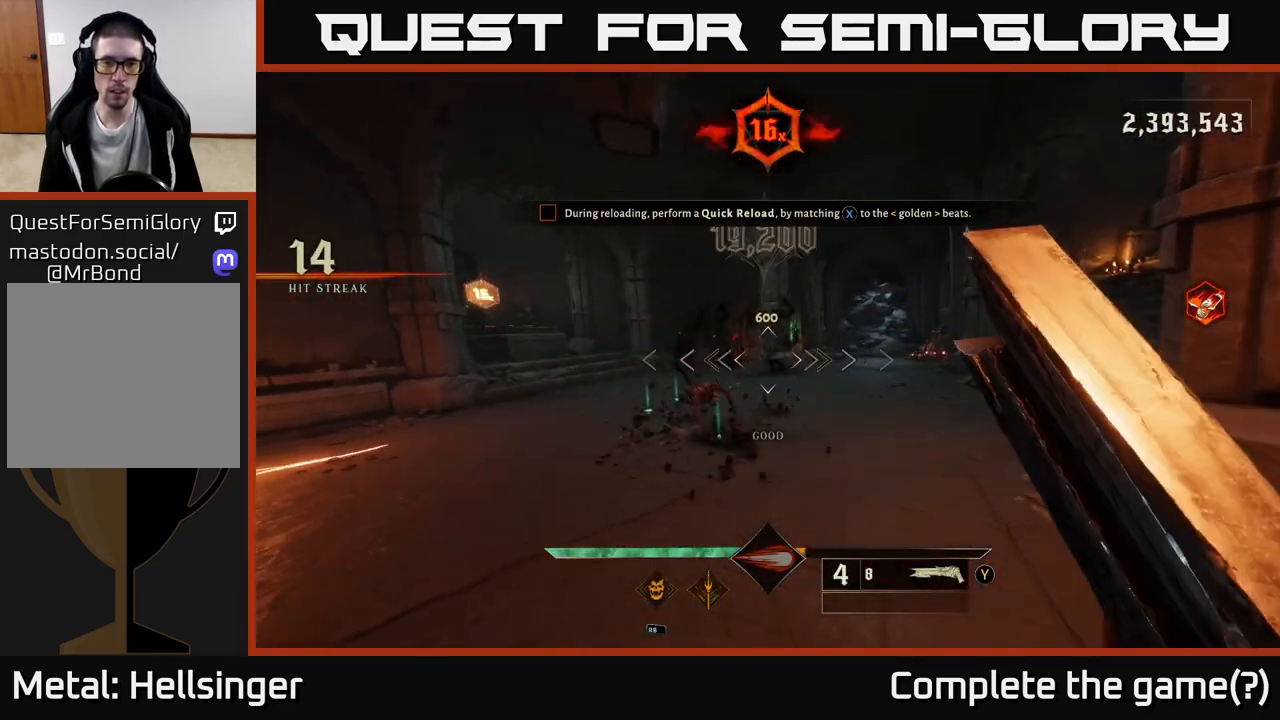
{"buttons": [], "left_stick": "up", "right_stick": "center", "events": [[300, "right_stick", "up-left"], [333, "R2", "down"], [350, "right_stick", "center"], [417, "R2", "up"]]}
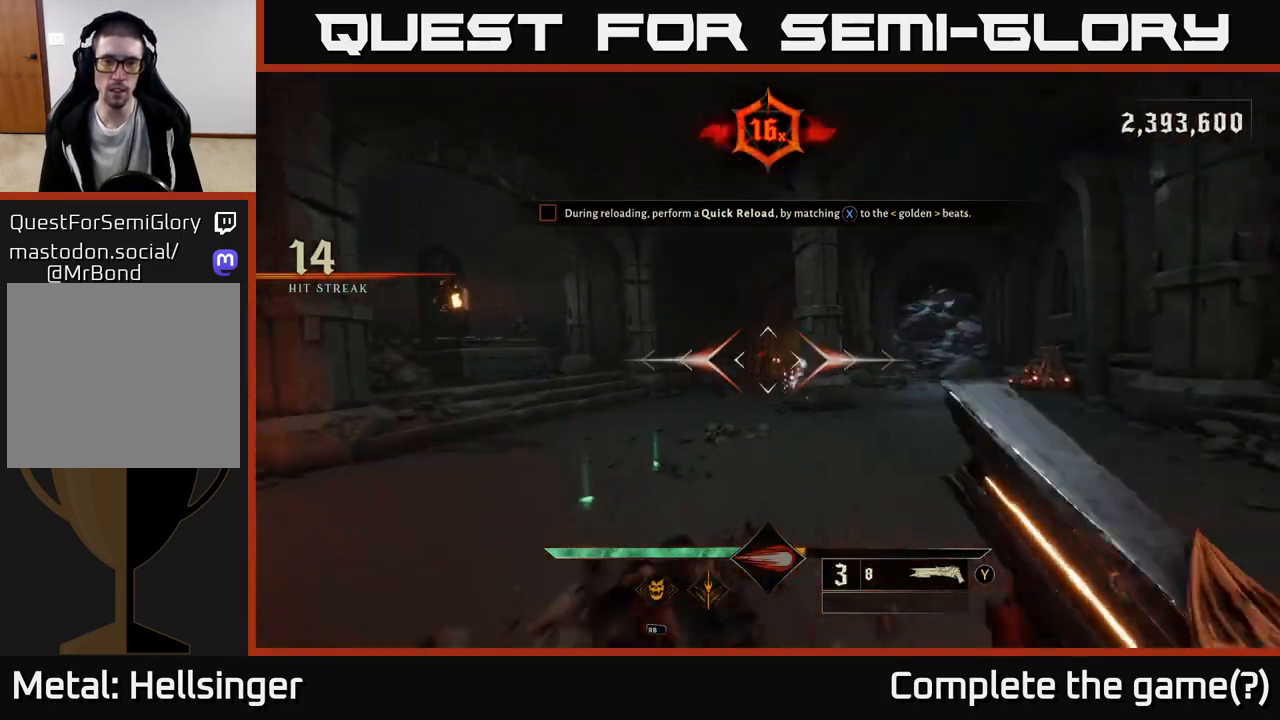
{"buttons": [], "left_stick": "up", "right_stick": "center", "events": [[267, "left_stick", "up-left"], [383, "left_stick", "up"]]}
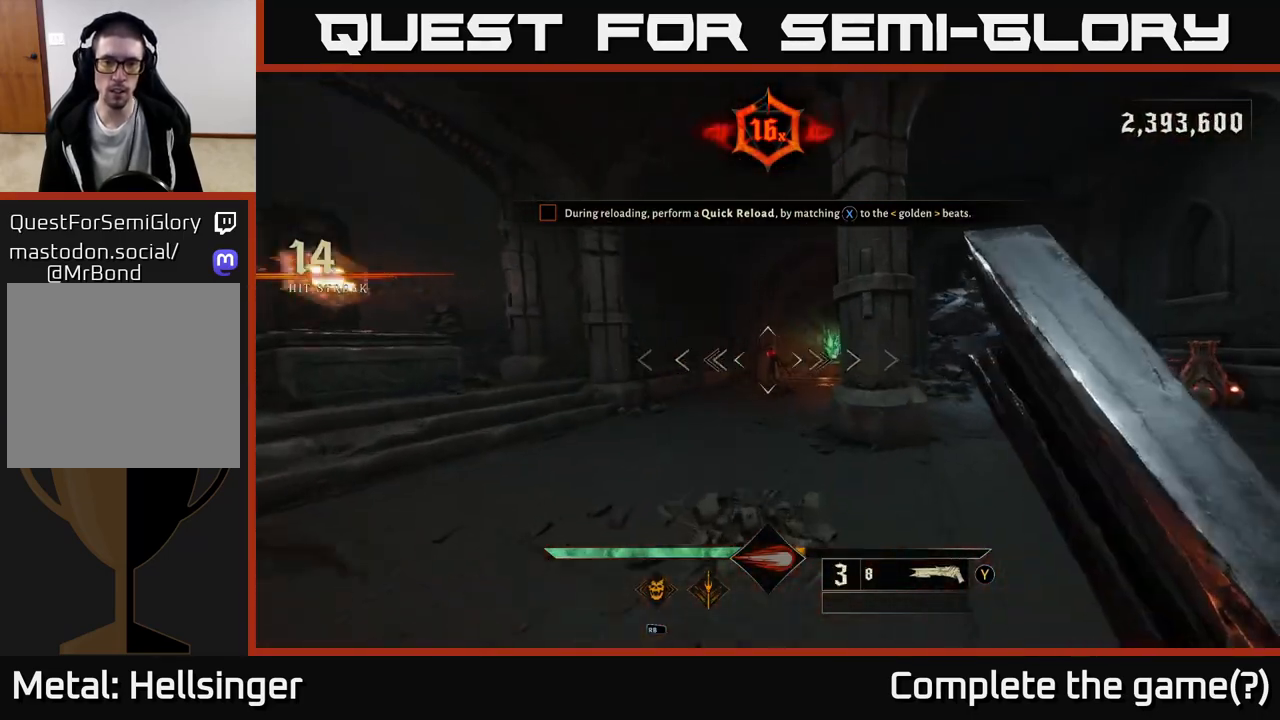
{"buttons": [], "left_stick": "up", "right_stick": "center", "events": [[400, "R2", "down"], [483, "R2", "up"]]}
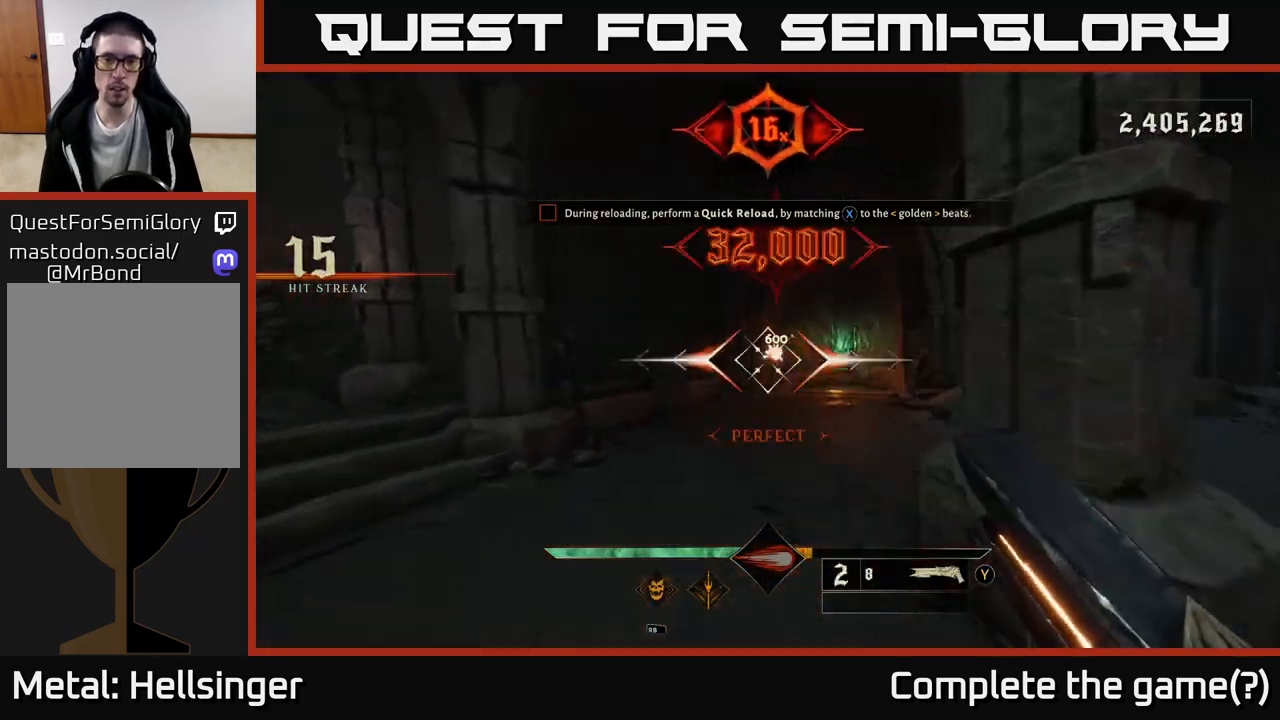
{"buttons": [], "left_stick": "up", "right_stick": "center", "events": []}
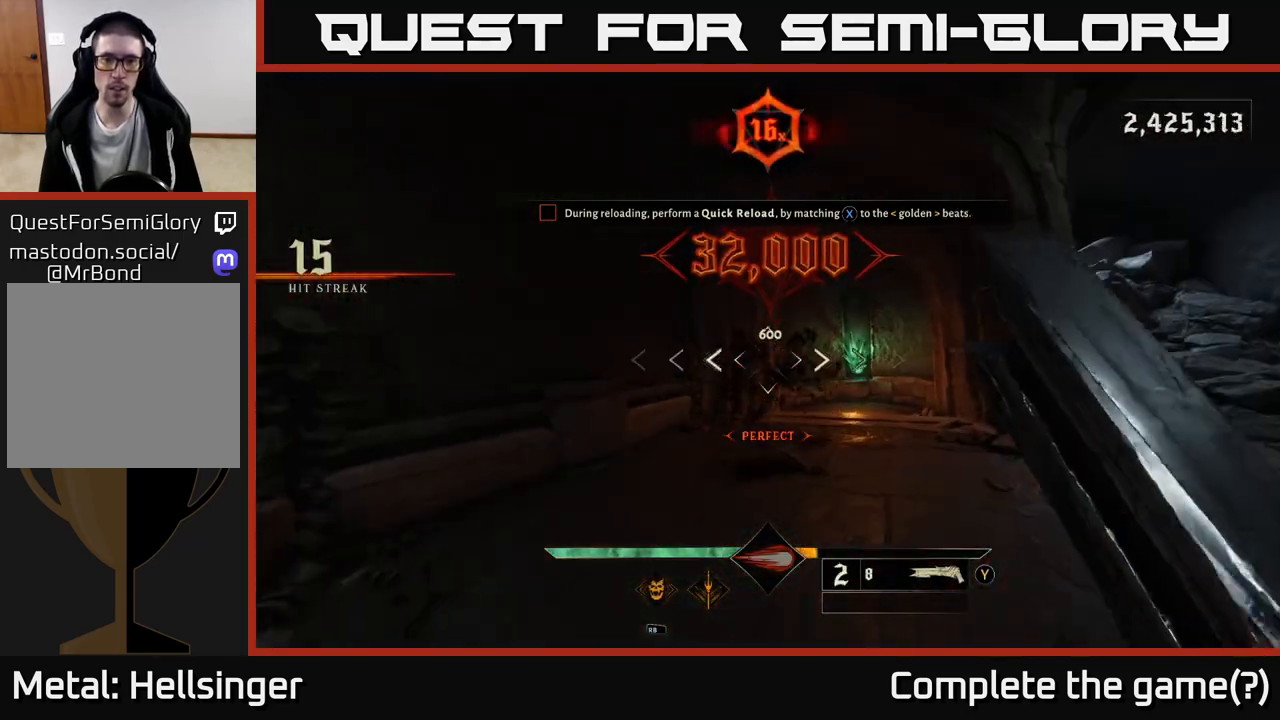
{"buttons": [], "left_stick": "down", "right_stick": "left", "events": [[350, "left_stick", "down"], [367, "right_stick", "down-left"], [417, "right_stick", "left"]]}
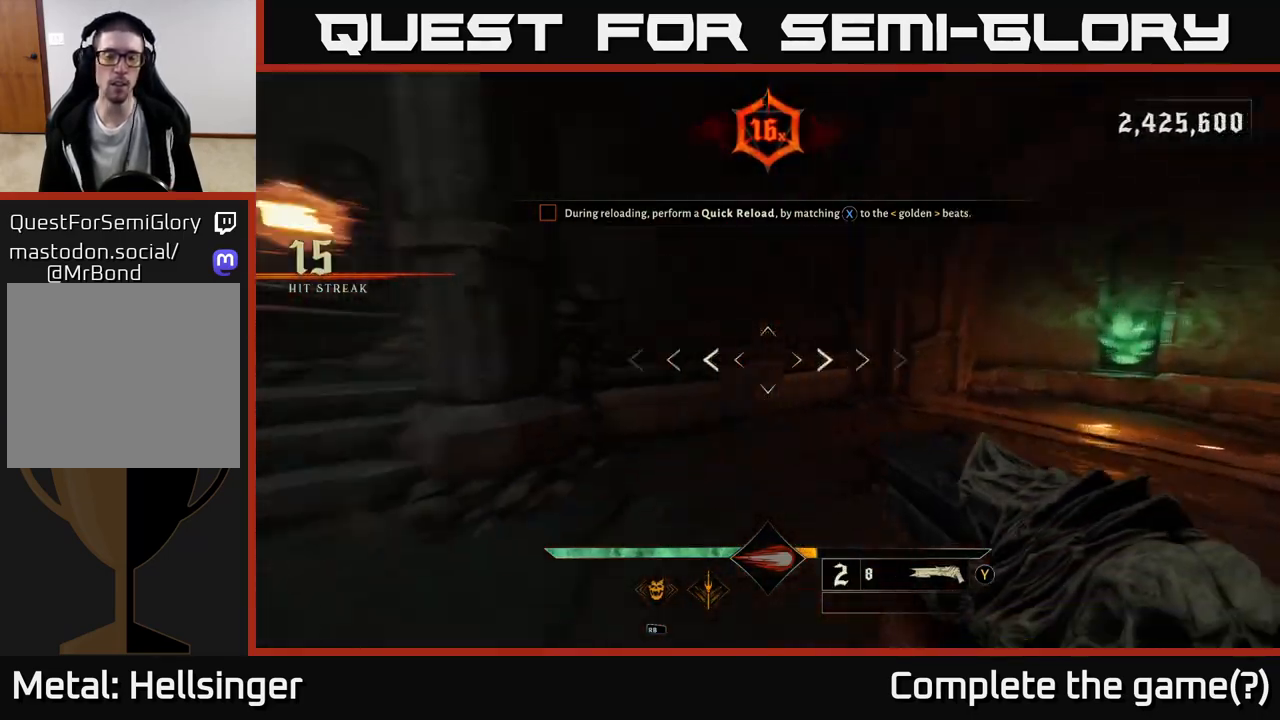
{"buttons": [], "left_stick": "right", "right_stick": "left", "events": [[133, "left_stick", "down-right"], [417, "left_stick", "right"]]}
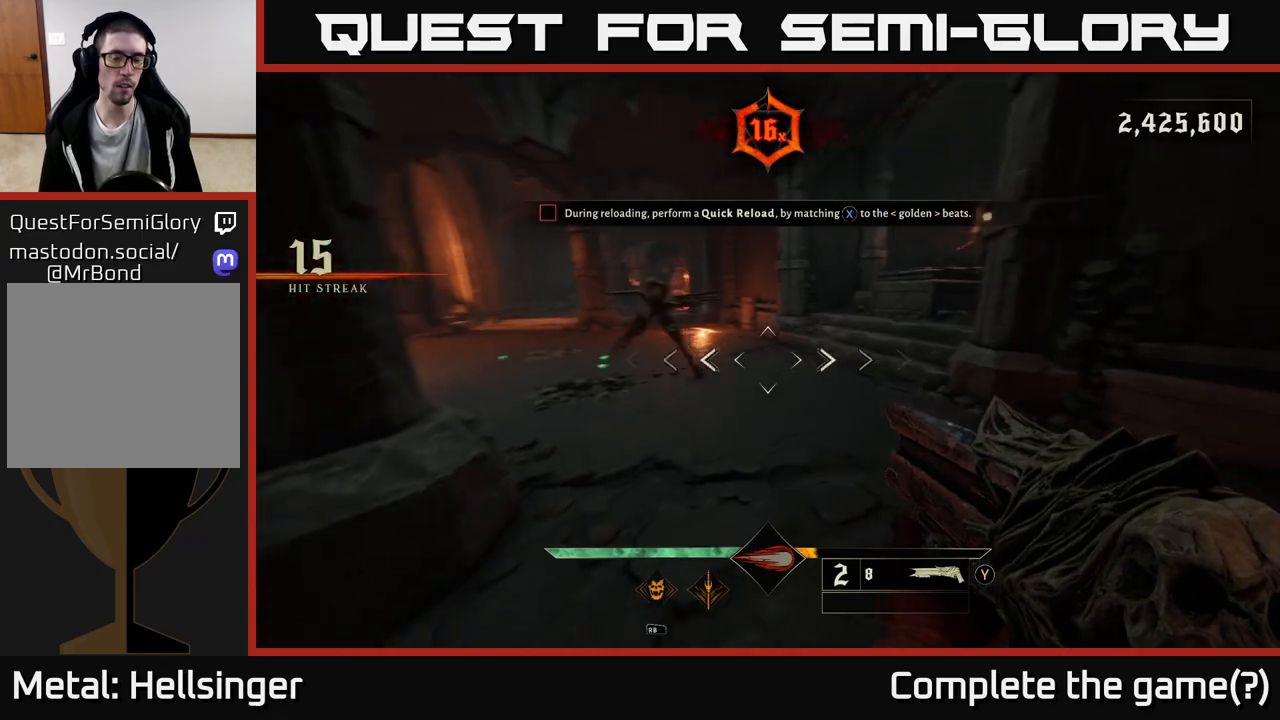
{"buttons": [], "left_stick": "up", "right_stick": "center", "events": [[150, "left_stick", "up-right"], [200, "right_stick", "up-left"], [317, "left_stick", "up"], [367, "right_stick", "center"]]}
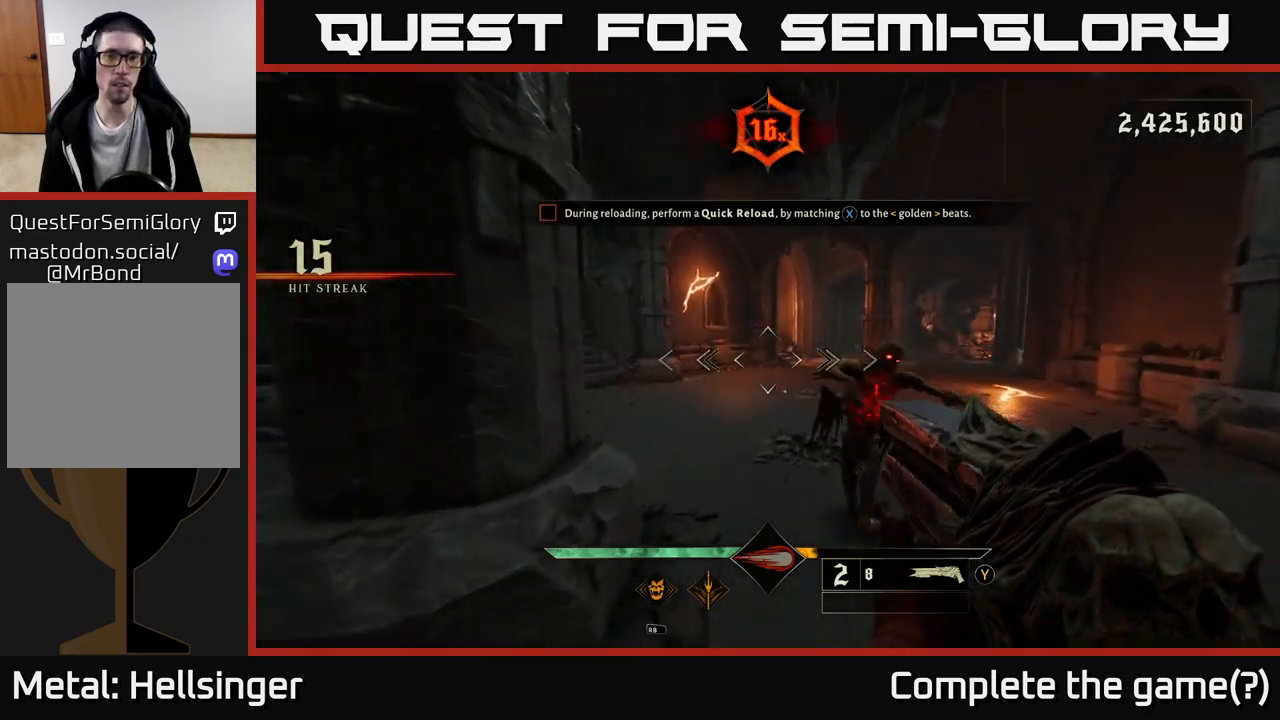
{"buttons": [], "left_stick": "down", "right_stick": "center", "events": [[83, "left_stick", "down"], [183, "right_stick", "down-right"], [217, "R2", "down"], [283, "right_stick", "center"], [333, "R2", "up"]]}
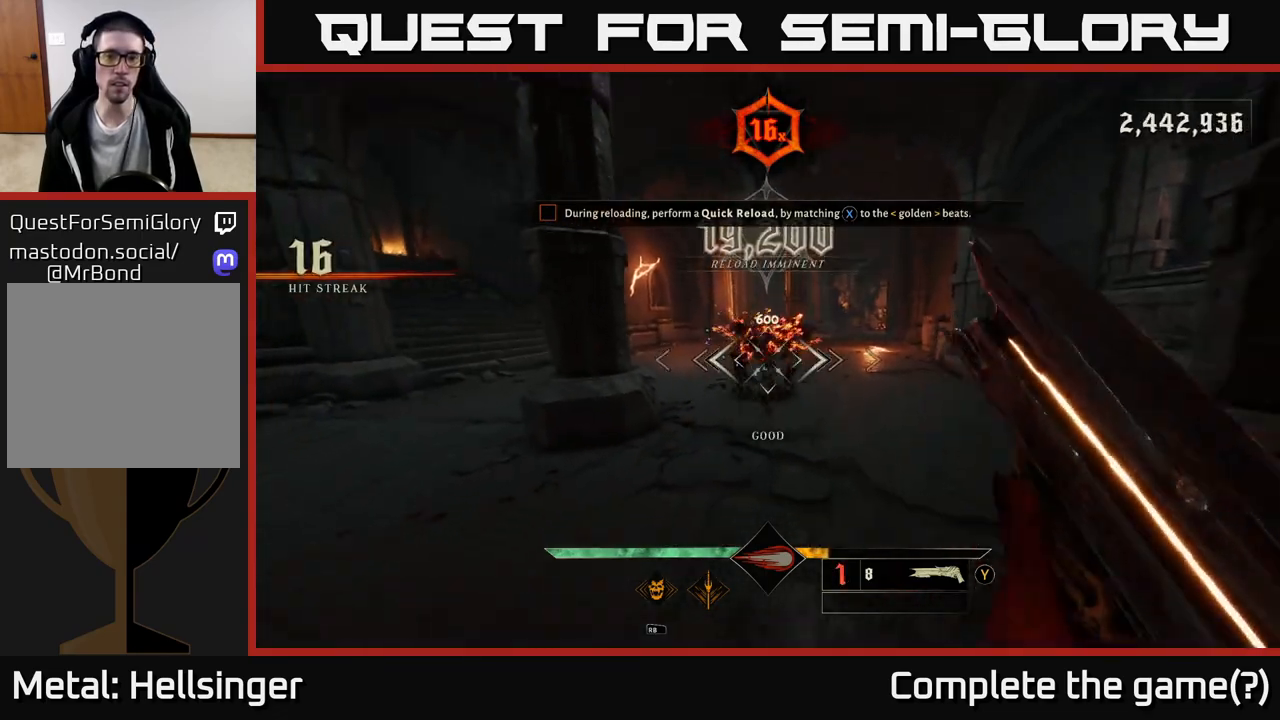
{"buttons": [], "left_stick": "up", "right_stick": "center", "events": [[117, "left_stick", "right"], [233, "left_stick", "up"], [333, "right_stick", "left"], [383, "right_stick", "center"]]}
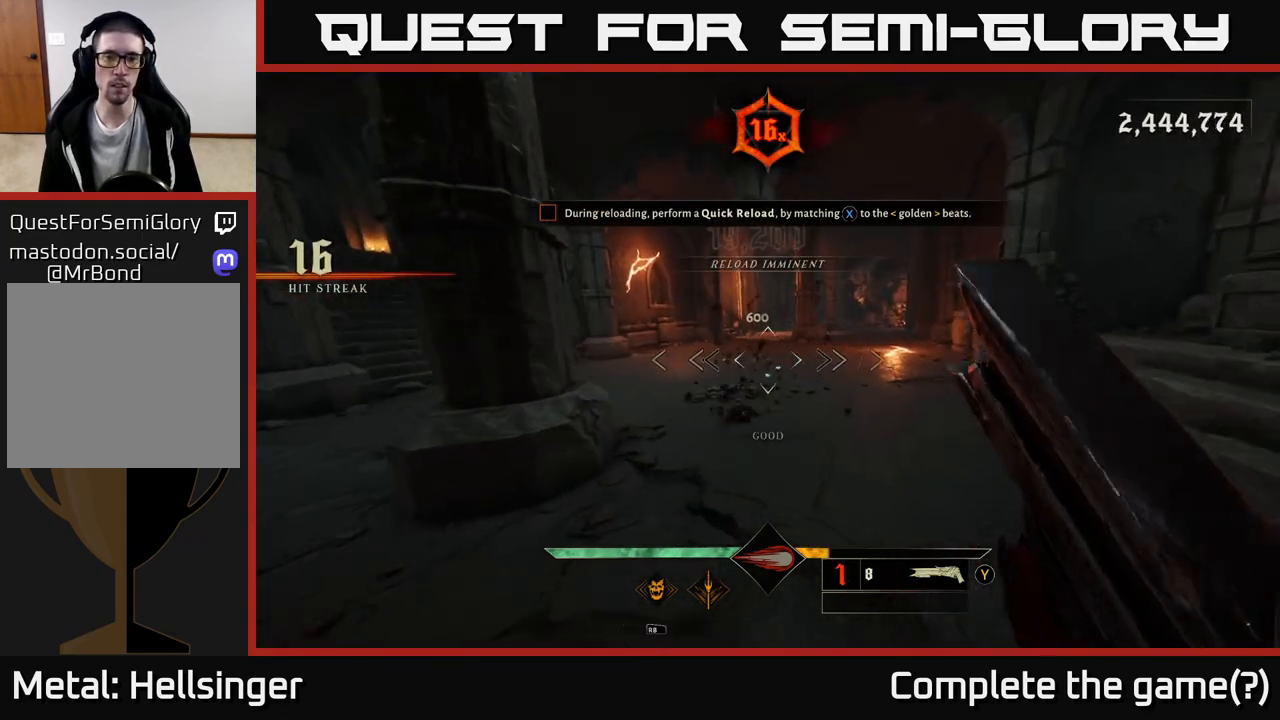
{"buttons": [], "left_stick": "up", "right_stick": "center", "events": [[233, "right_stick", "left"], [283, "right_stick", "center"]]}
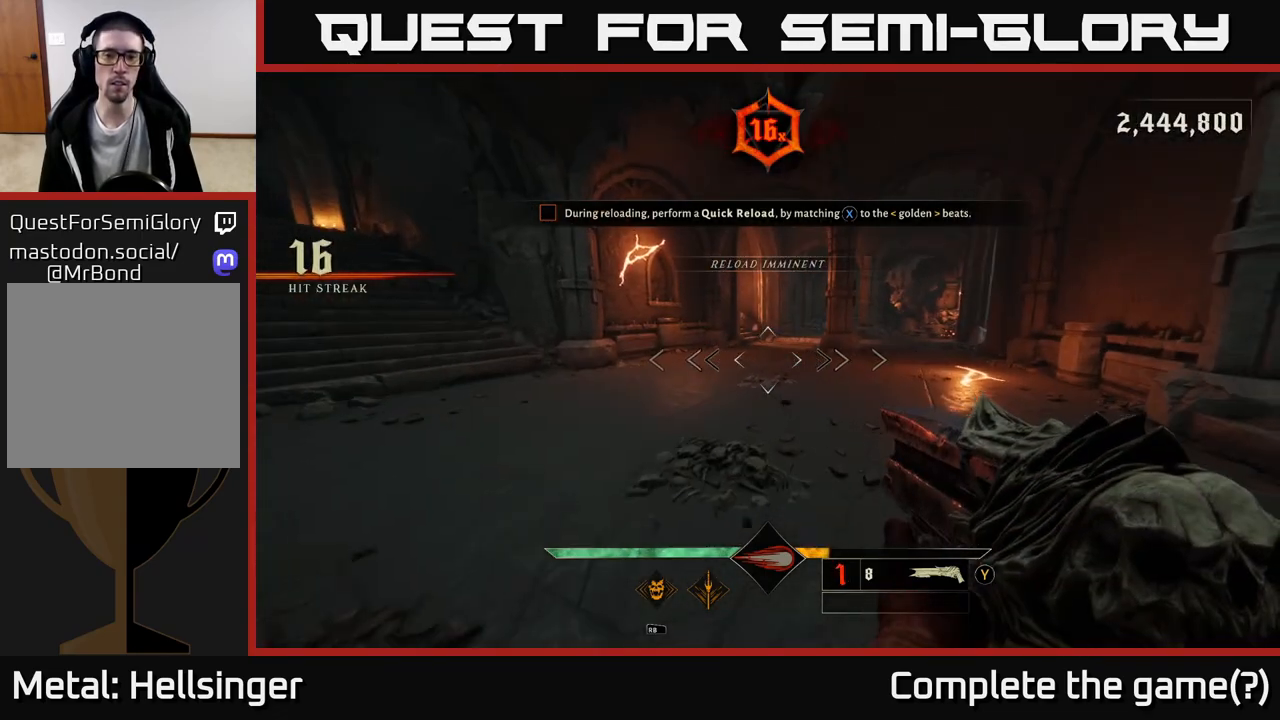
{"buttons": [], "left_stick": "up-right", "right_stick": "center", "events": [[17, "left_stick", "up-right"], [167, "left_stick", "up"], [350, "left_stick", "up-right"]]}
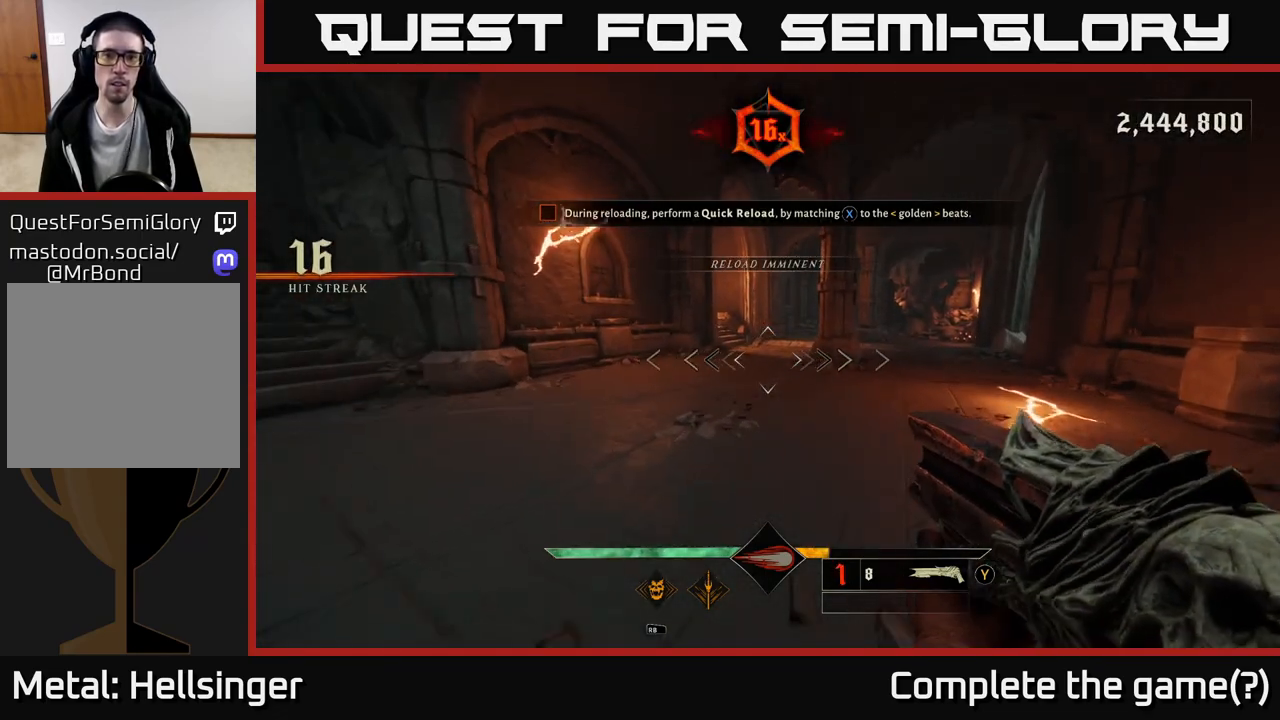
{"buttons": [], "left_stick": "up", "right_stick": "center", "events": [[50, "left_stick", "up"], [350, "X", "down"], [433, "X", "up"]]}
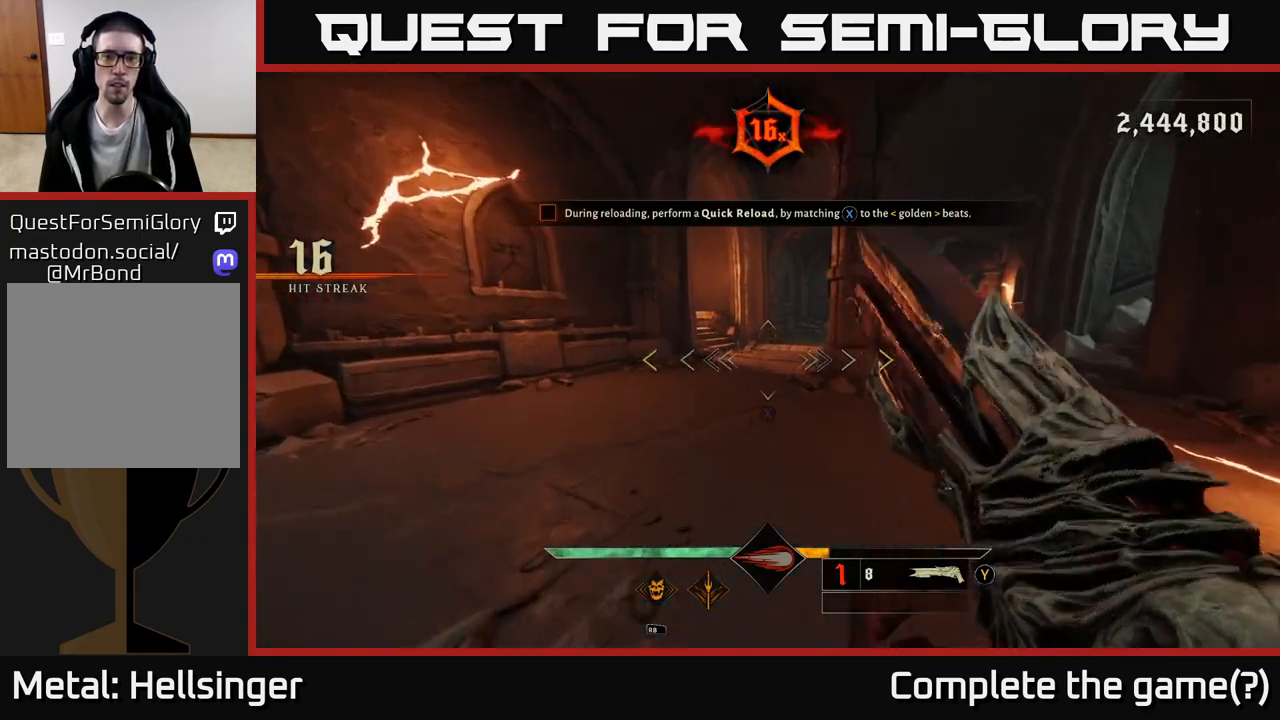
{"buttons": [], "left_stick": "up", "right_stick": "center", "events": []}
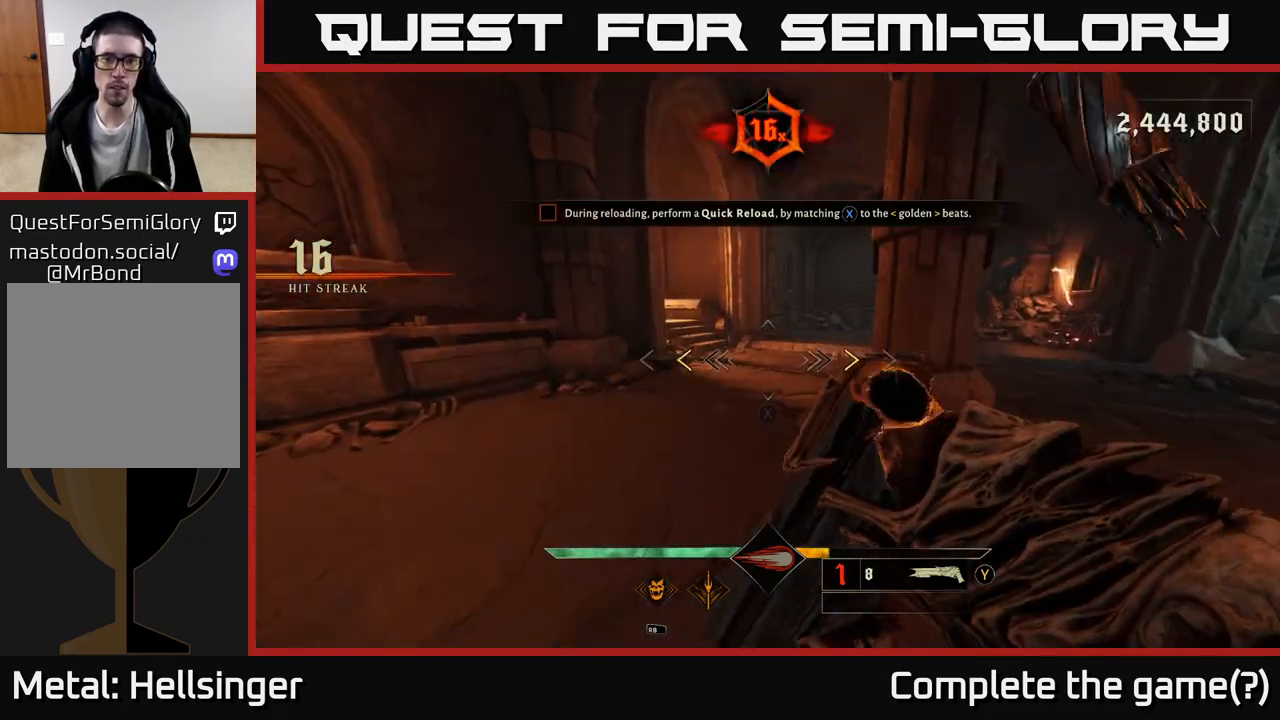
{"buttons": [], "left_stick": "up", "right_stick": "center", "events": [[350, "X", "down"], [433, "X", "up"]]}
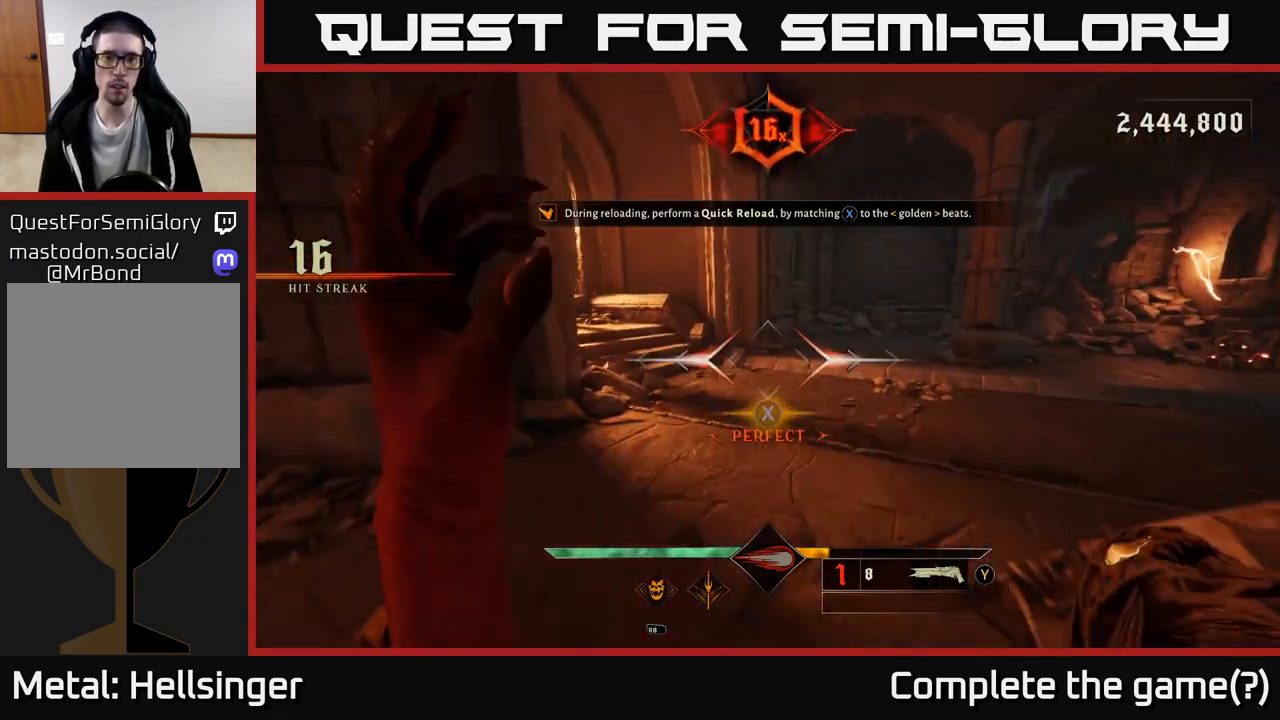
{"buttons": [], "left_stick": "up", "right_stick": "right", "events": [[233, "right_stick", "right"]]}
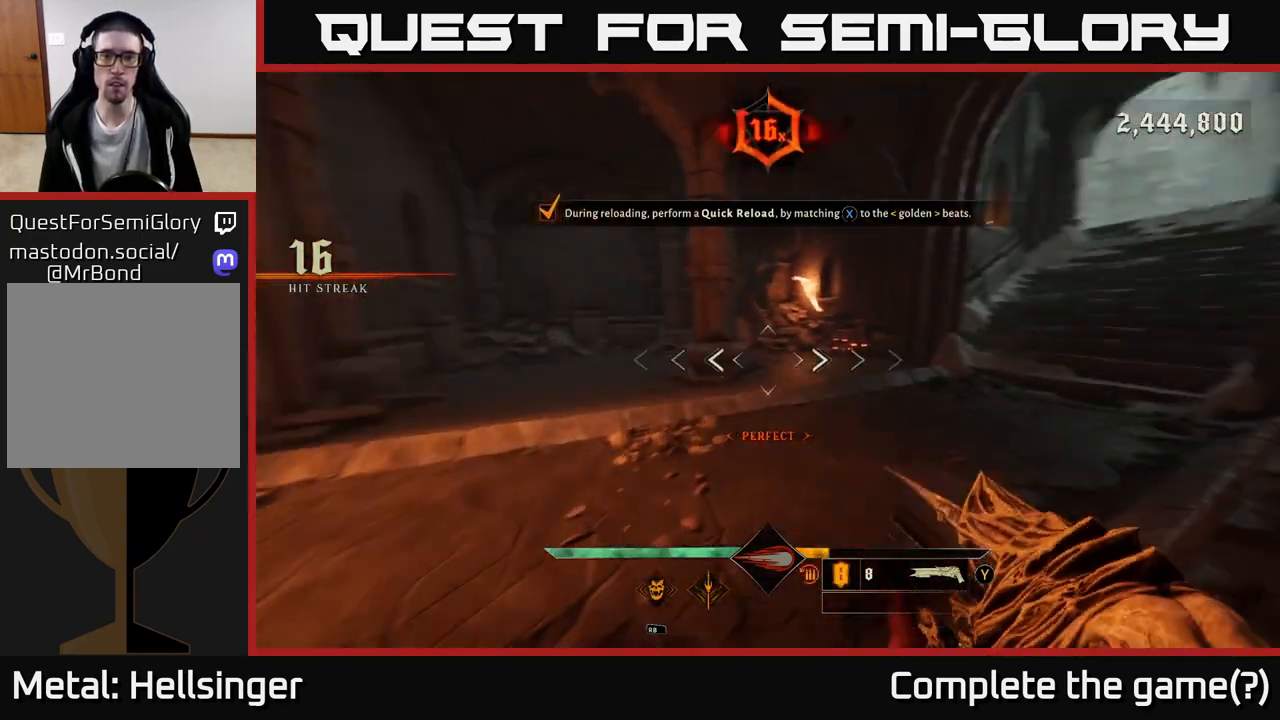
{"buttons": [], "left_stick": "up", "right_stick": "right", "events": [[100, "left_stick", "up-left"], [300, "right_stick", "center"], [450, "left_stick", "up"], [500, "right_stick", "right"]]}
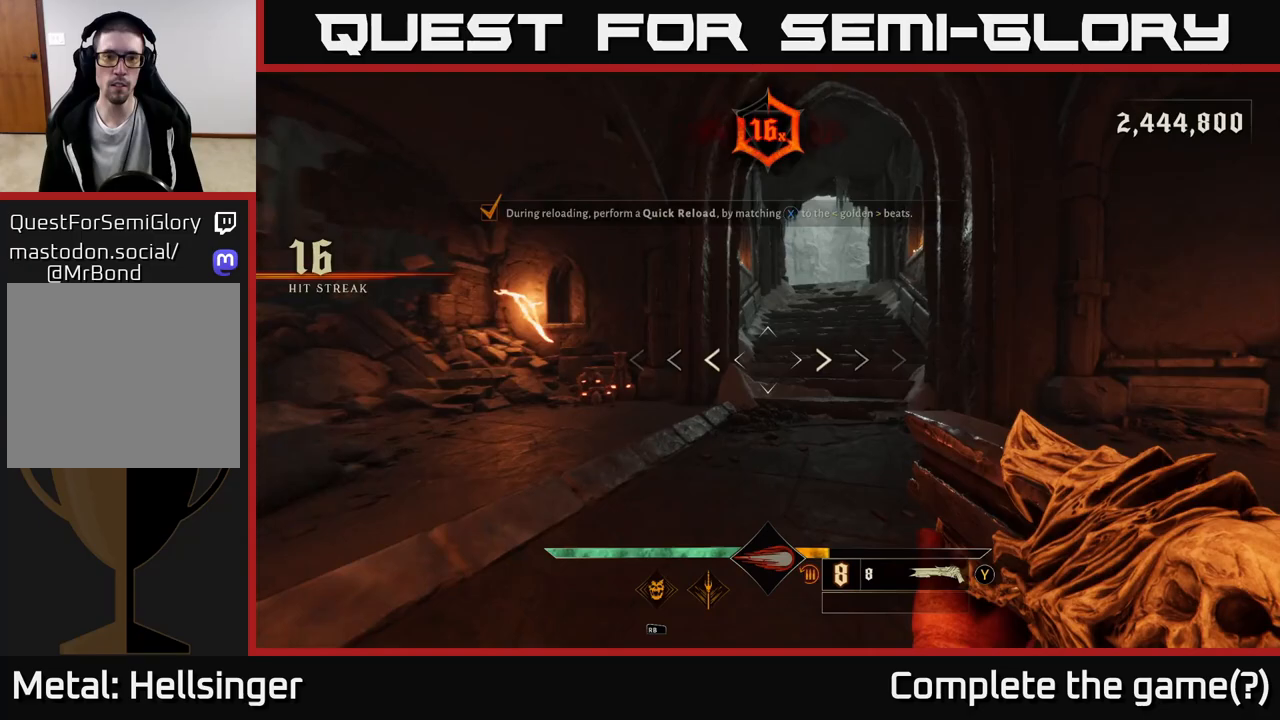
{"buttons": [], "left_stick": "down", "right_stick": "down-right", "events": [[100, "left_stick", "down-left"], [383, "left_stick", "down"], [500, "right_stick", "down-right"]]}
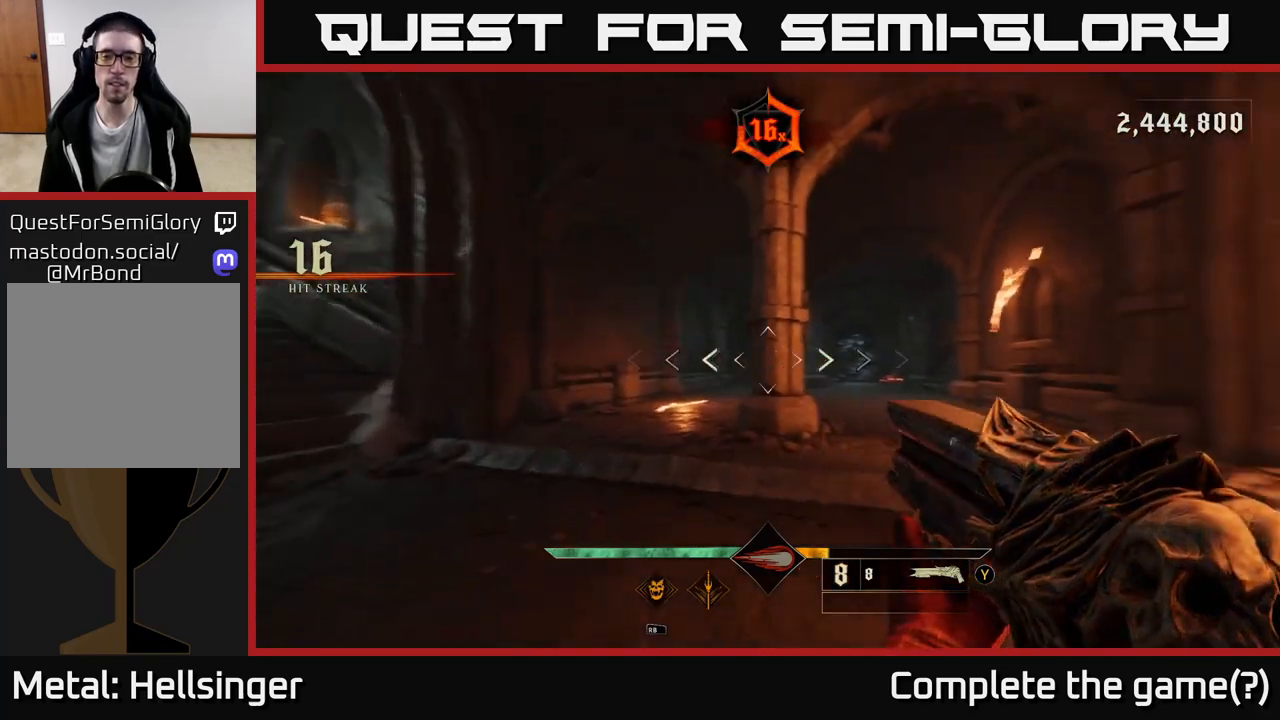
{"buttons": [], "left_stick": "up-left", "right_stick": "center", "events": [[117, "left_stick", "right"], [250, "left_stick", "up"], [283, "right_stick", "center"], [300, "left_stick", "up-left"]]}
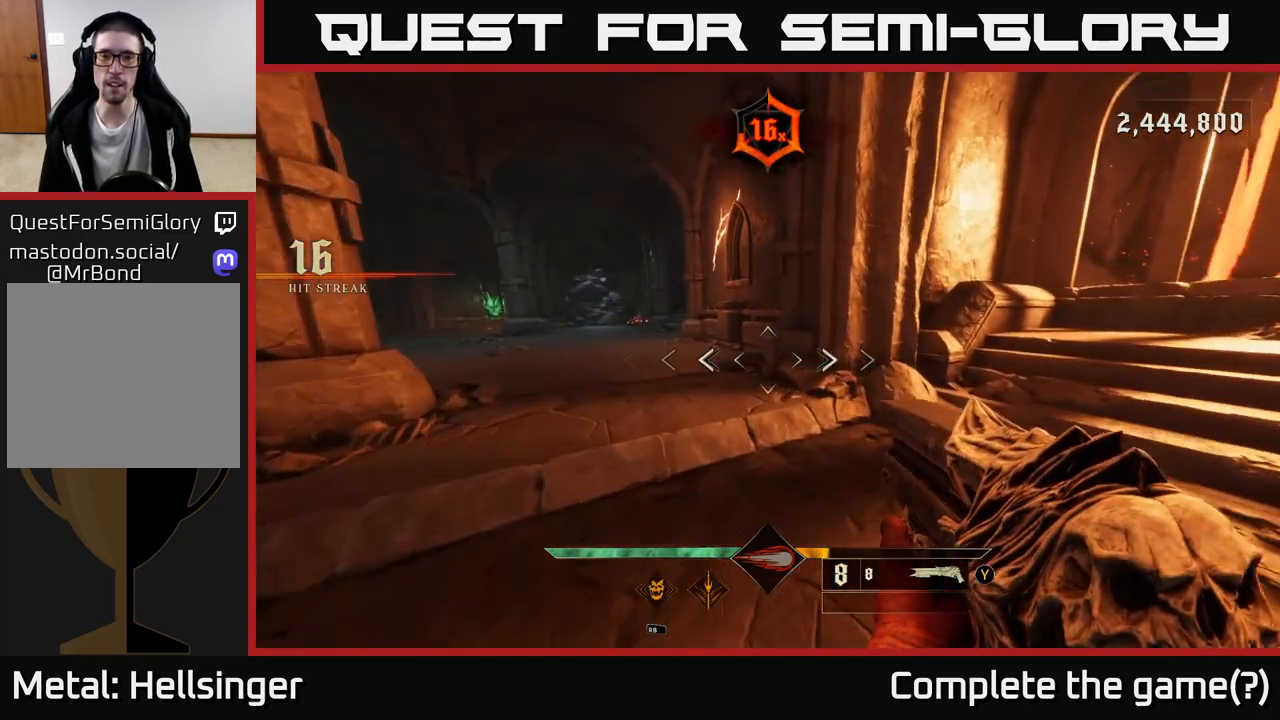
{"buttons": [], "left_stick": "up-left", "right_stick": "right", "events": [[100, "right_stick", "up-left"], [150, "left_stick", "up"], [233, "right_stick", "center"], [450, "right_stick", "right"], [500, "left_stick", "up-left"]]}
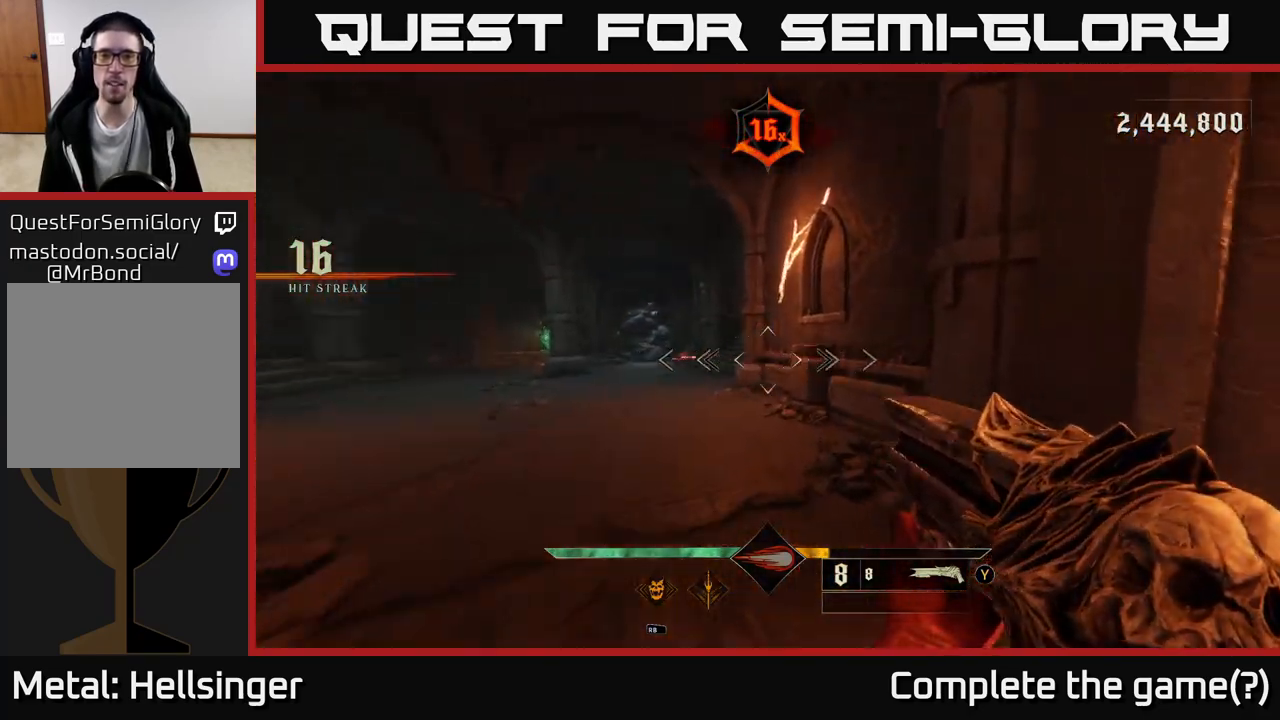
{"buttons": [], "left_stick": "up", "right_stick": "center", "events": [[200, "right_stick", "left"], [283, "left_stick", "up"], [383, "right_stick", "center"]]}
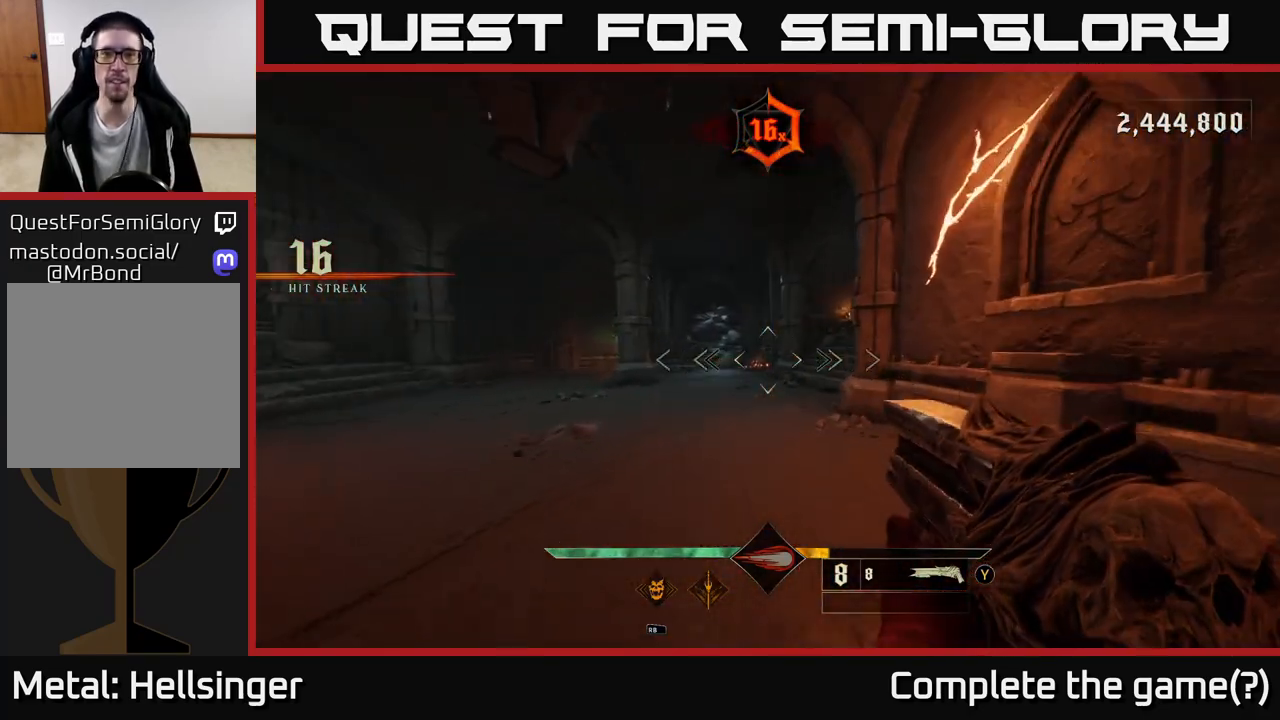
{"buttons": [], "left_stick": "up-left", "right_stick": "center", "events": [[433, "left_stick", "up-left"]]}
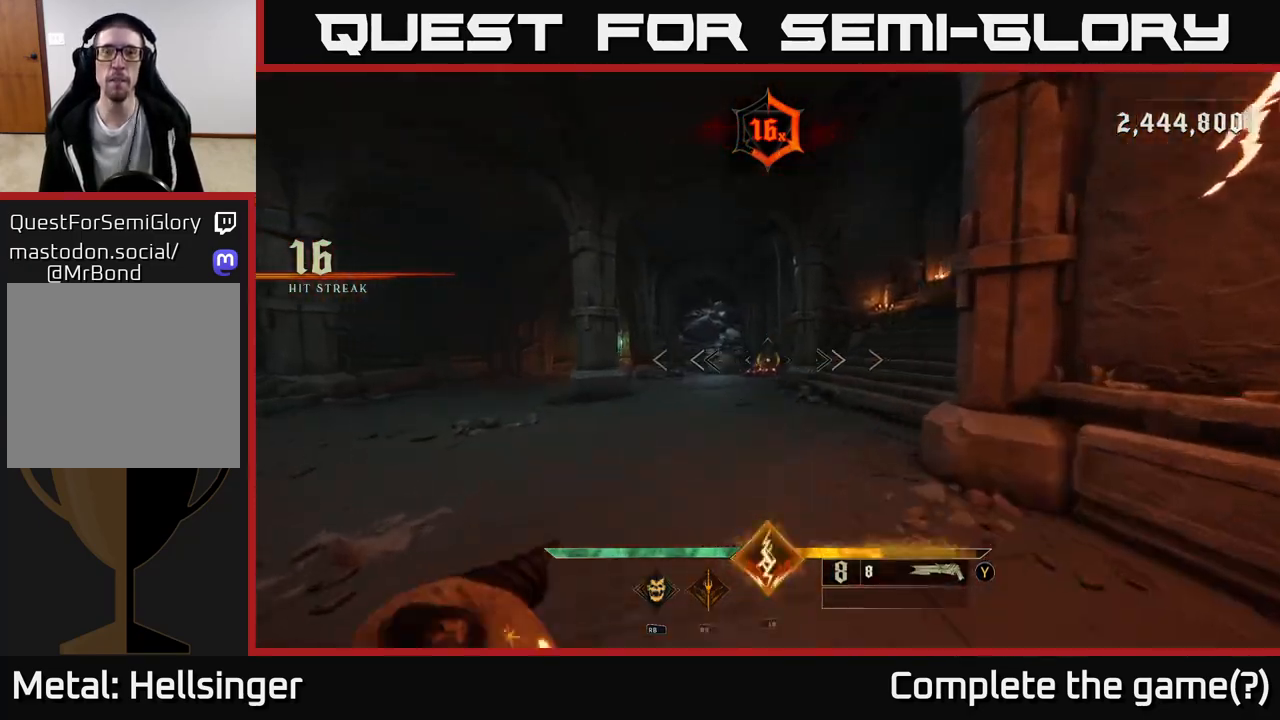
{"buttons": [], "left_stick": "up-left", "right_stick": "center", "events": [[300, "right_stick", "left"], [417, "right_stick", "center"]]}
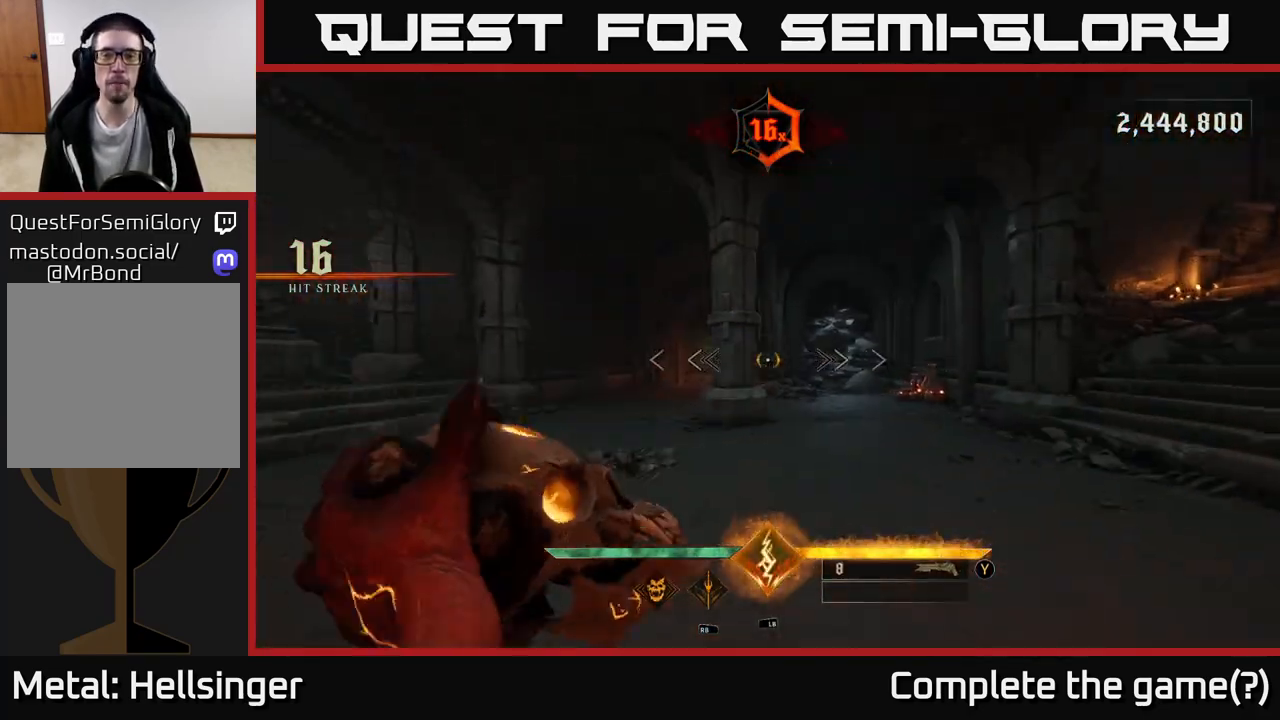
{"buttons": [], "left_stick": "up", "right_stick": "center", "events": [[100, "left_stick", "up-right"], [117, "right_stick", "right"], [283, "R2", "down"], [283, "right_stick", "center"], [300, "left_stick", "up"], [383, "R2", "up"]]}
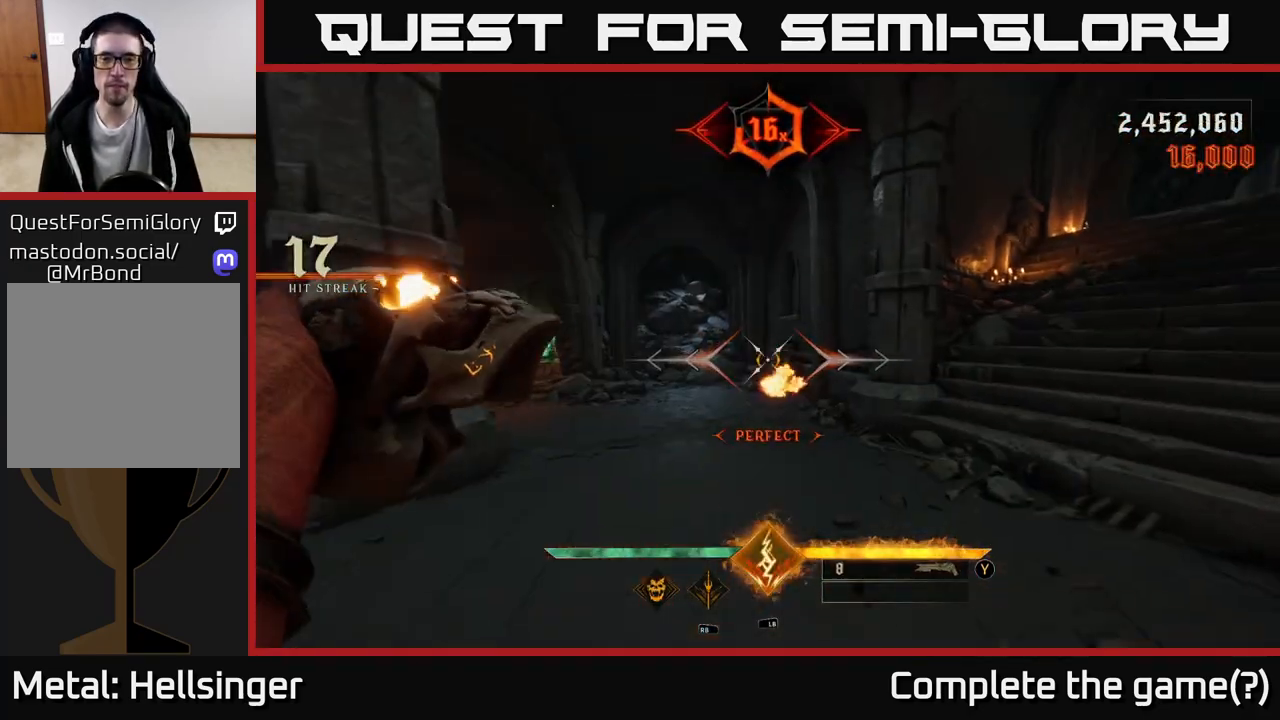
{"buttons": [], "left_stick": "up", "right_stick": "center", "events": [[100, "right_stick", "down-right"], [217, "right_stick", "down-left"], [267, "R2", "down"], [283, "right_stick", "center"], [350, "R2", "up"]]}